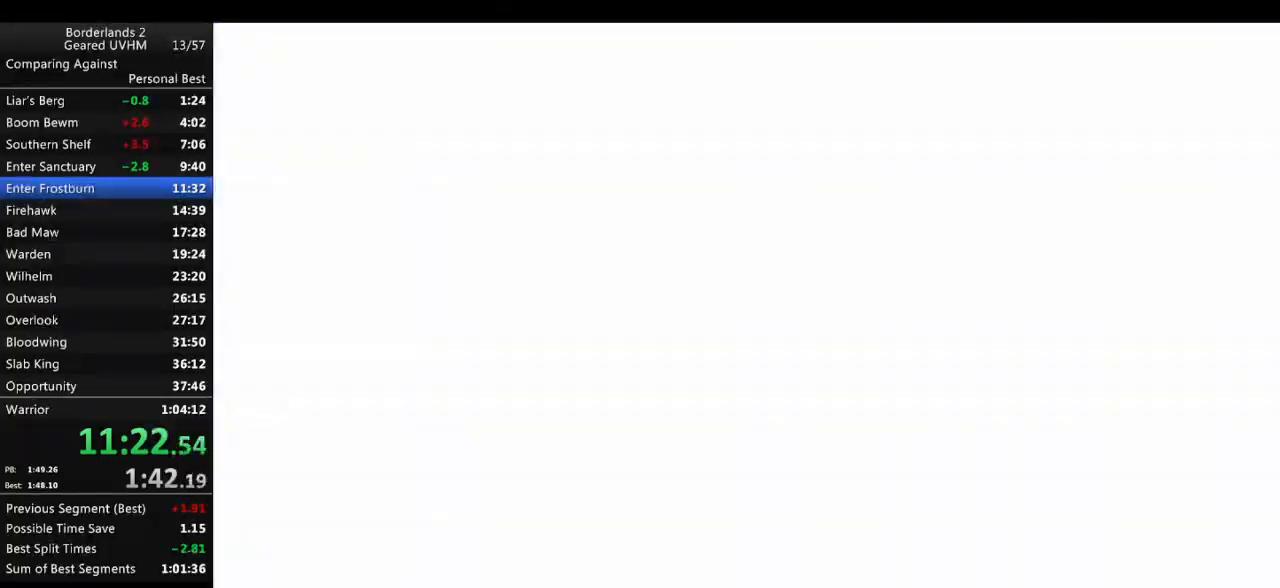
Gameplay with keyboard and mouse; each line is a JSON object with the keys and mouse buttons held at the frame after it. "events" lists presses ("down") and releases ("up") of "1", "2", "3", "4", "5", "6", "a", "alt", "backspace", "c", "ctrl", "d", "down", "e", "end", "escape", "f", "g", "left", "q", "r", "return", "right", "s", "shift", "space", "t", "tab", "up", "v", "w", "x", "y", "z", "mouse_left", "mouse_middle", "mouse_right", "mouse_wheel_up" and "mouse_wheel_down" between this image and that frame as [ms after this image, input, new state], when the widget could be followed in between. "mouse_left", "mouse_middle", "mouse_right", "mouse_wheel_up", "mouse_wheel_down" = the "left", "middle", "right", "wheel_up", "wheel_down" buttons of the "mouse" list. No other keys are recorded. Mouse movement is not recorded.
{"keys": ["e"], "mouse": [], "events": [[133, "e", "down"], [183, "e", "up"], [233, "e", "down"], [300, "e", "up"], [367, "e", "down"], [417, "e", "up"], [483, "e", "down"]]}
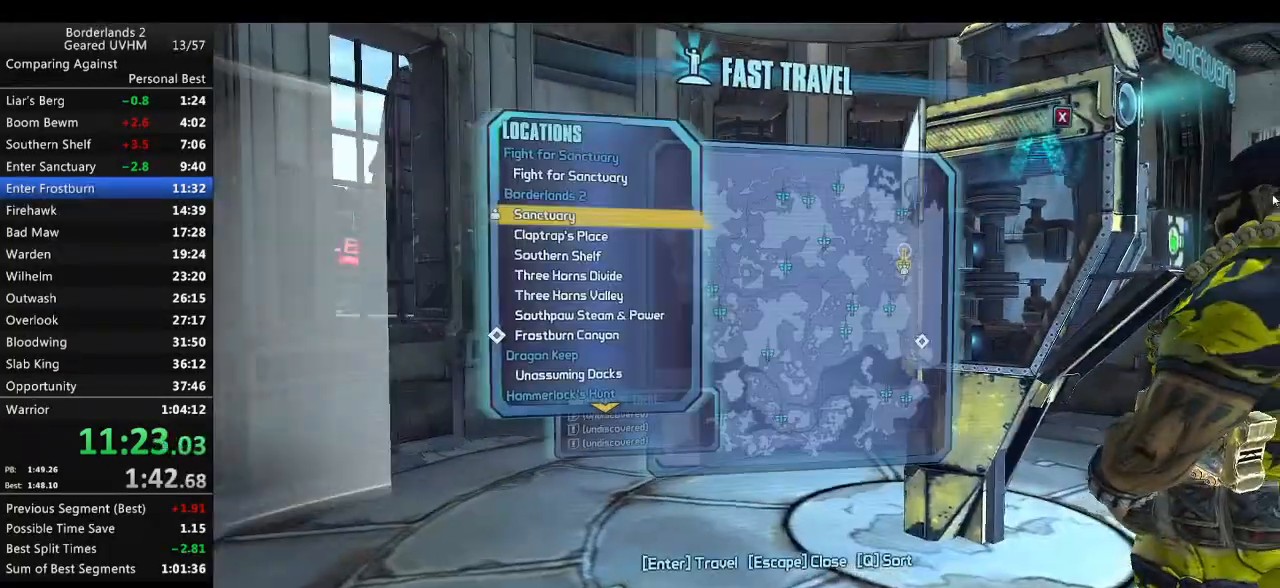
{"keys": [], "mouse": [], "events": [[83, "e", "up"]]}
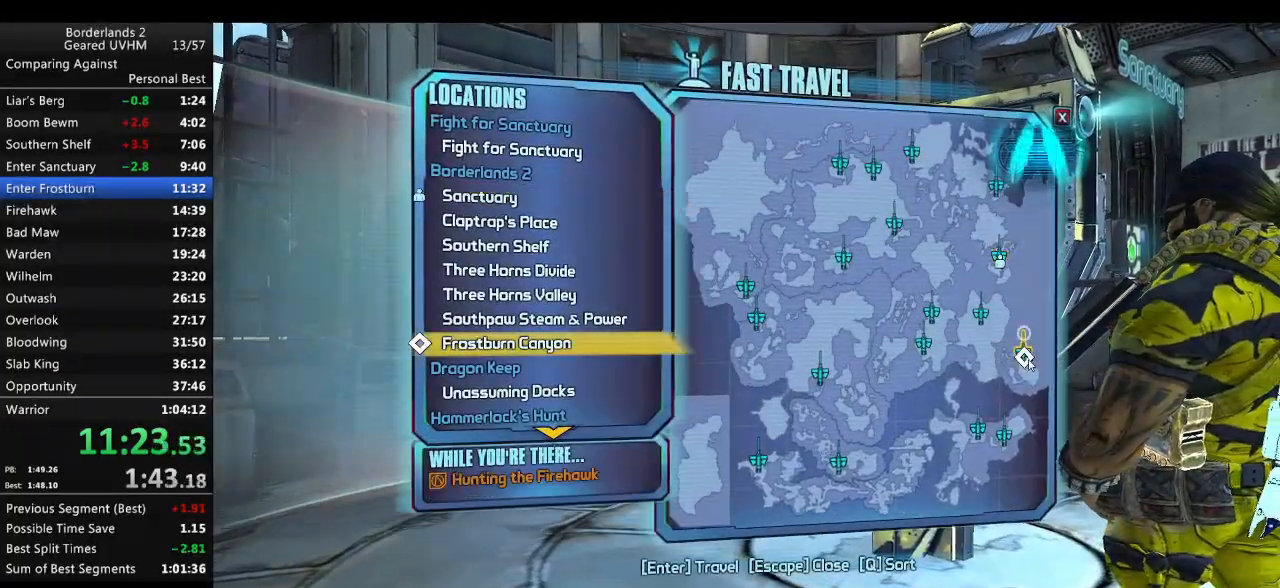
{"keys": [], "mouse": [], "events": [[83, "mouse_left", "down"], [150, "mouse_left", "up"]]}
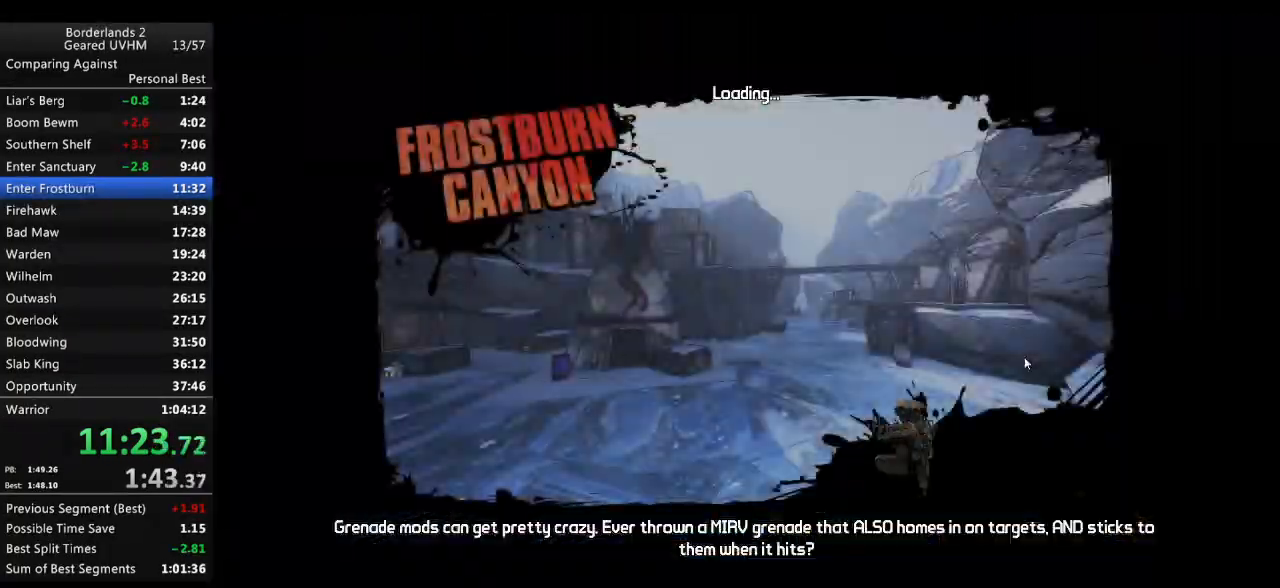
{"keys": [], "mouse": [], "events": []}
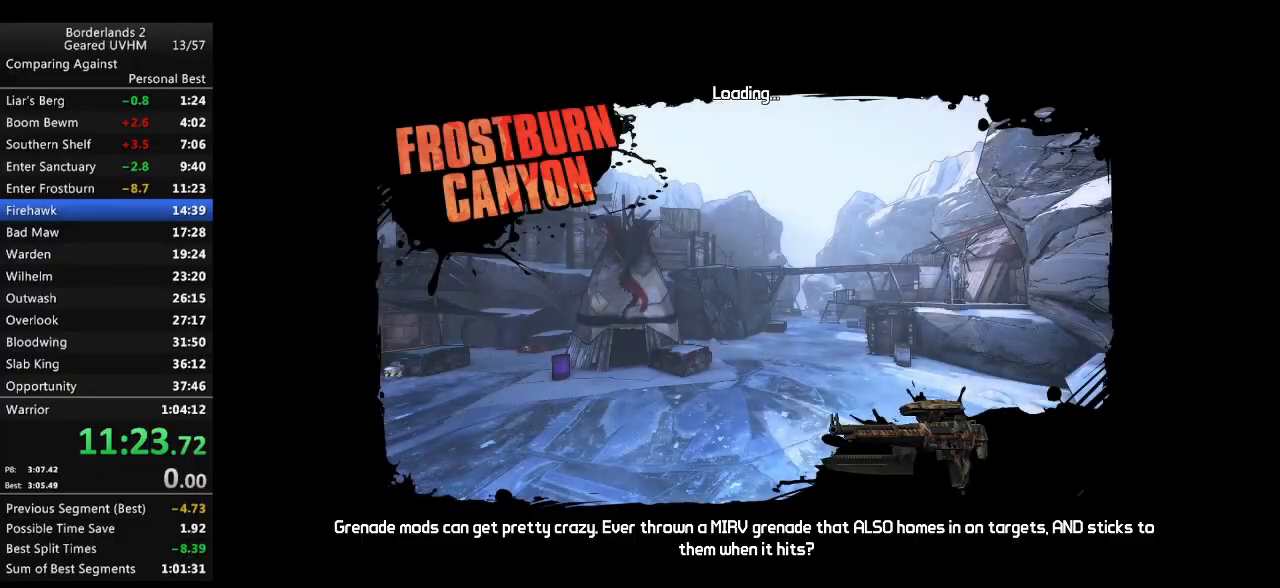
{"keys": [], "mouse": [], "events": []}
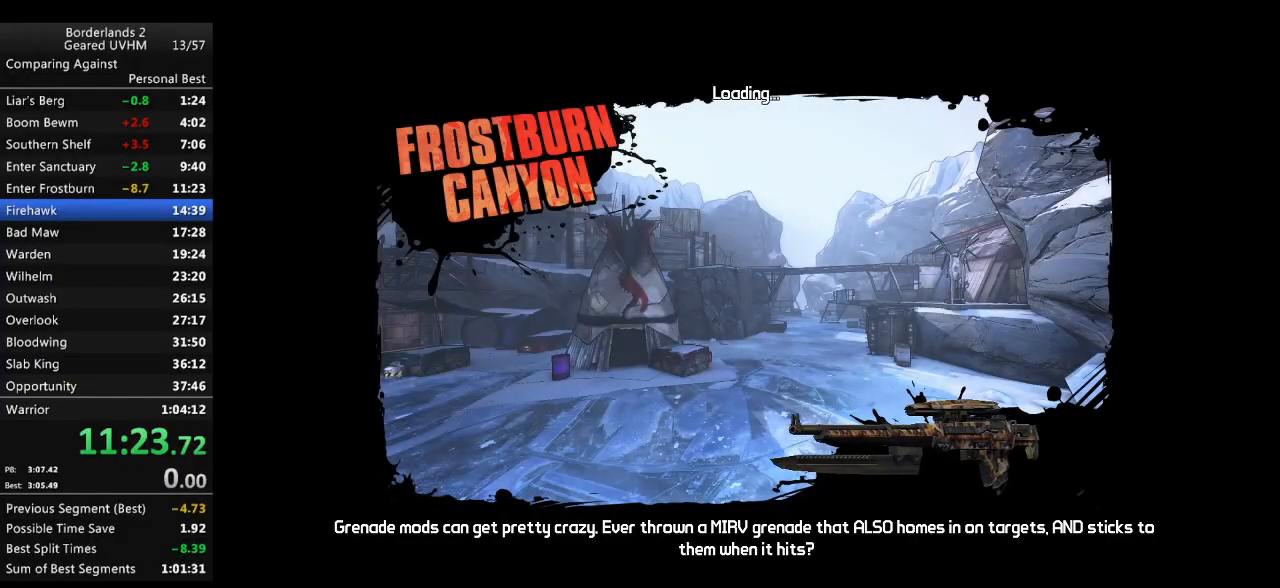
{"keys": [], "mouse": [], "events": []}
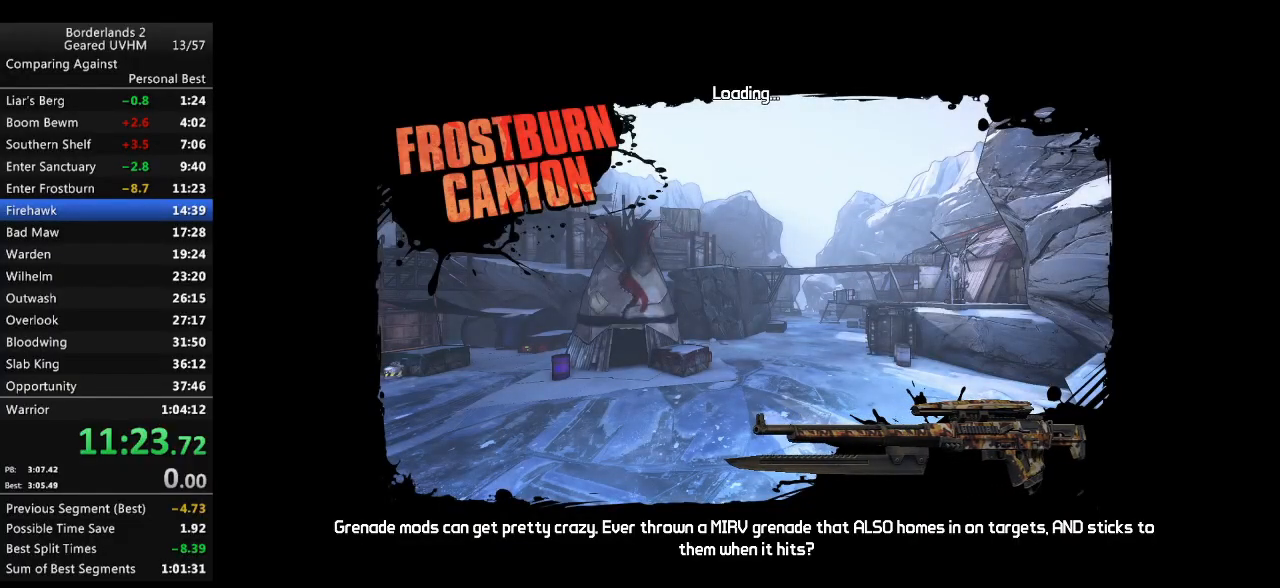
{"keys": [], "mouse": [], "events": []}
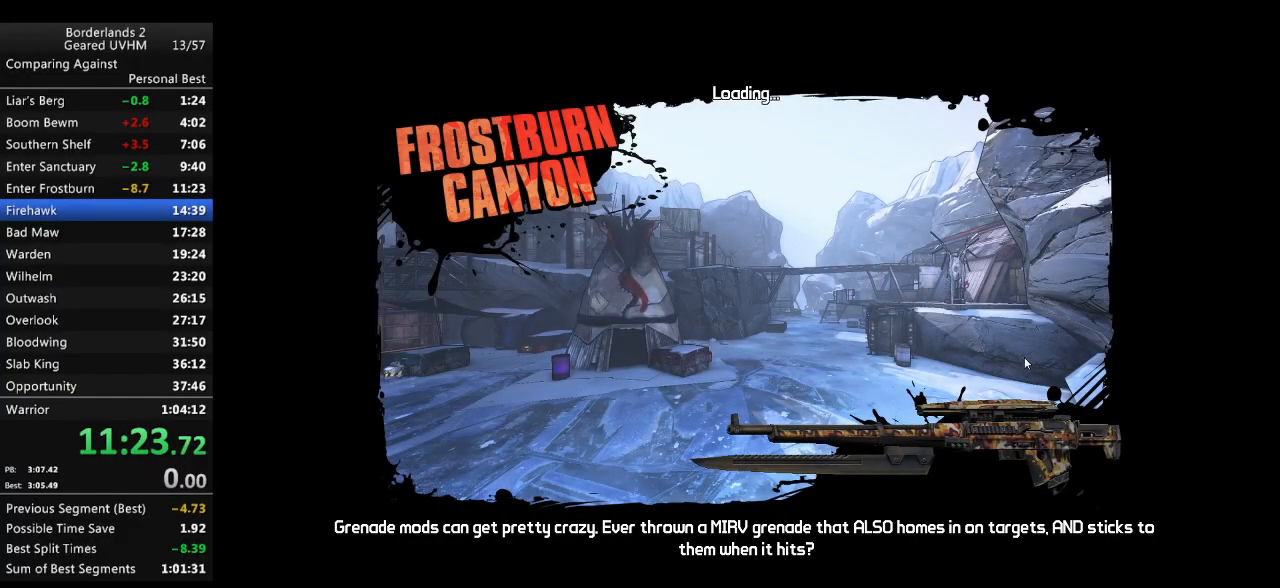
{"keys": [], "mouse": [], "events": []}
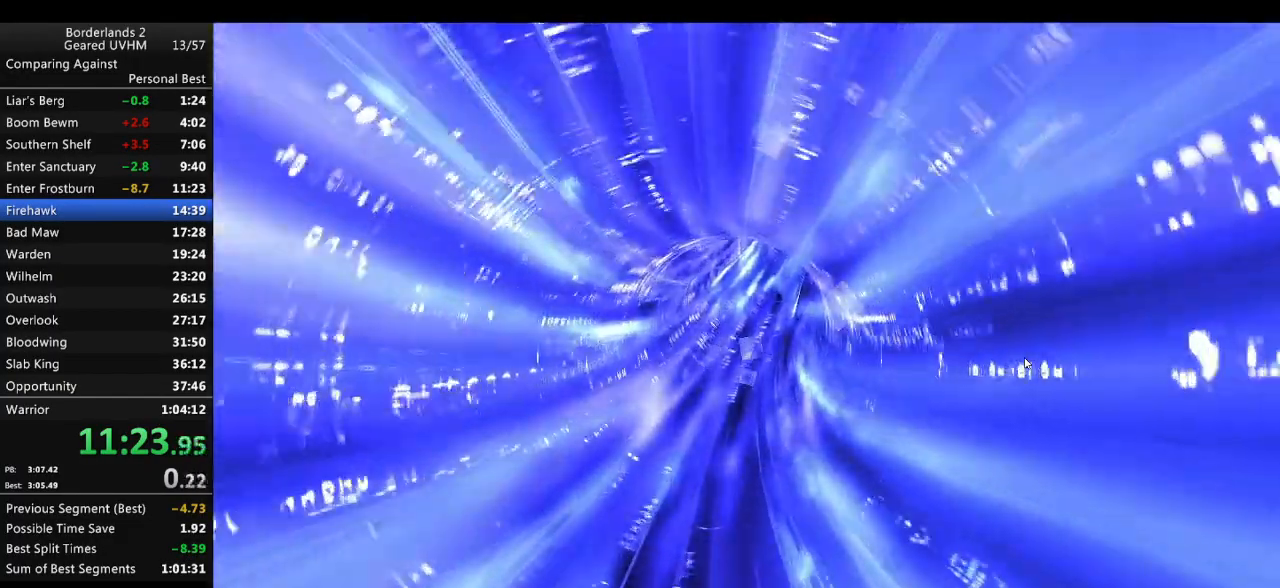
{"keys": [], "mouse": [], "events": []}
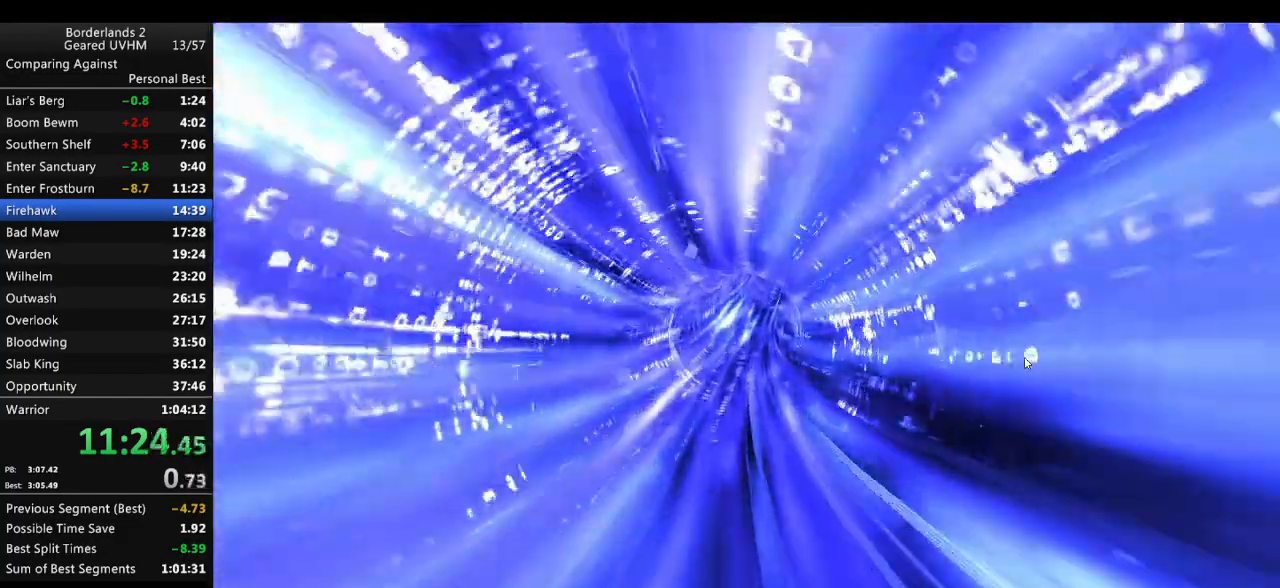
{"keys": [], "mouse": [], "events": []}
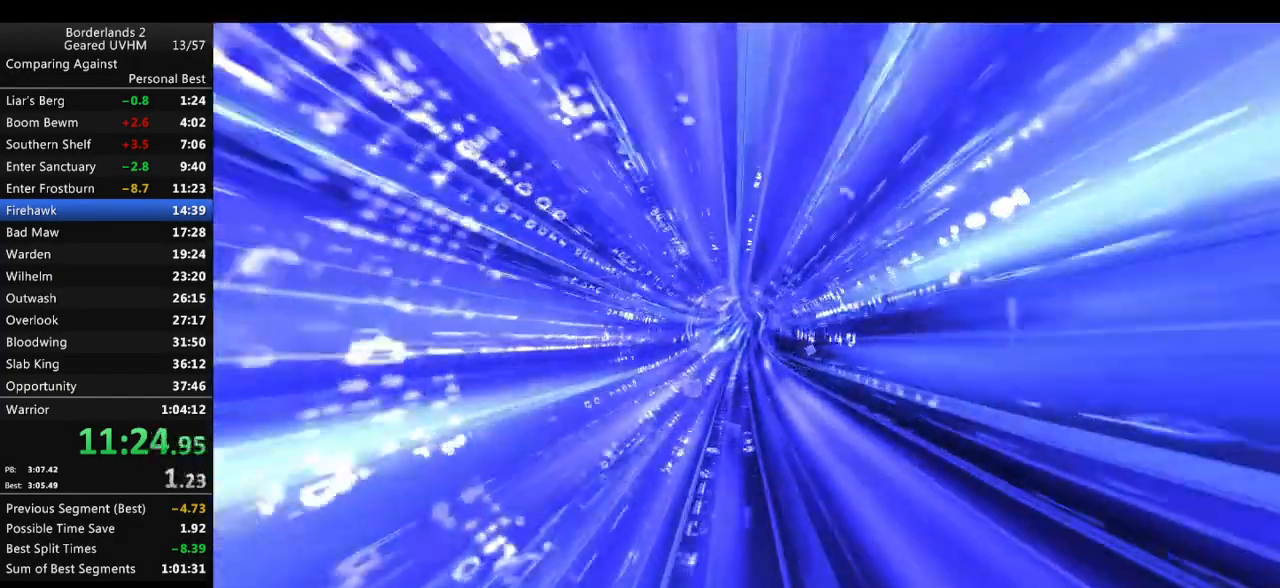
{"keys": [], "mouse": [], "events": []}
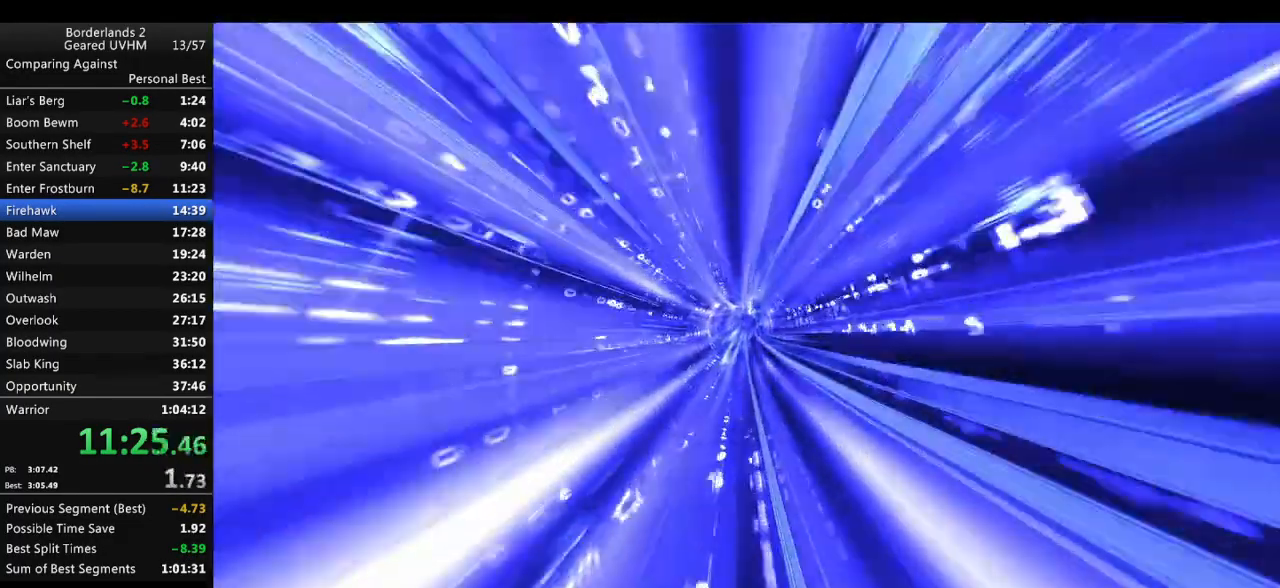
{"keys": [], "mouse": [], "events": []}
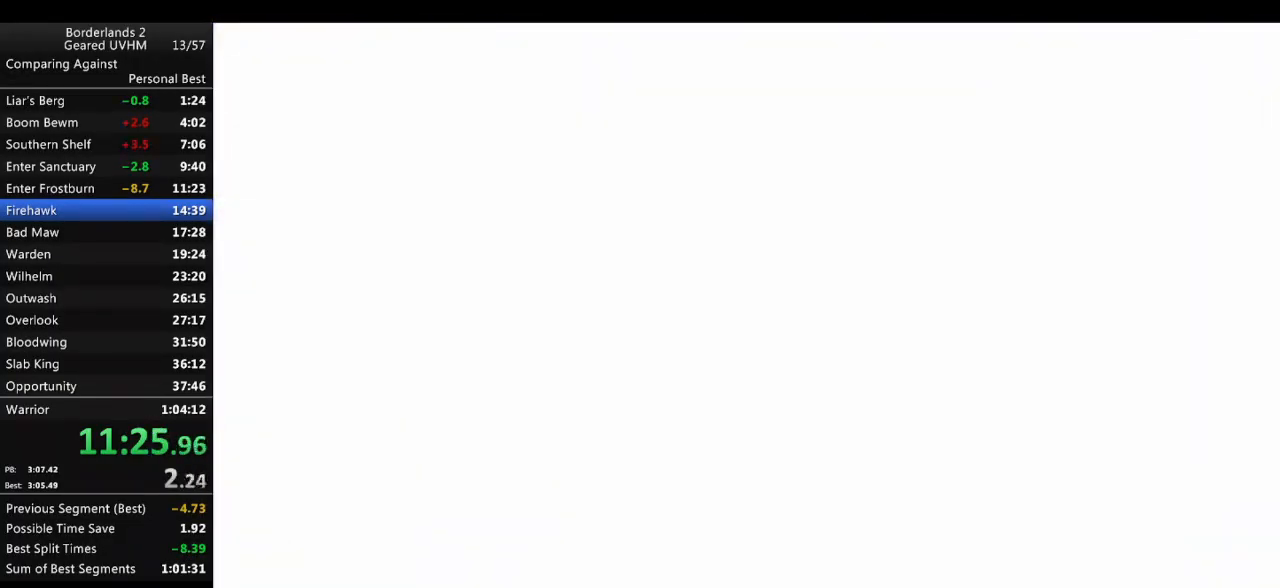
{"keys": ["shift", "w"], "mouse": [], "events": [[67, "f", "down"], [67, "shift", "down"], [83, "w", "down"], [250, "f", "up"]]}
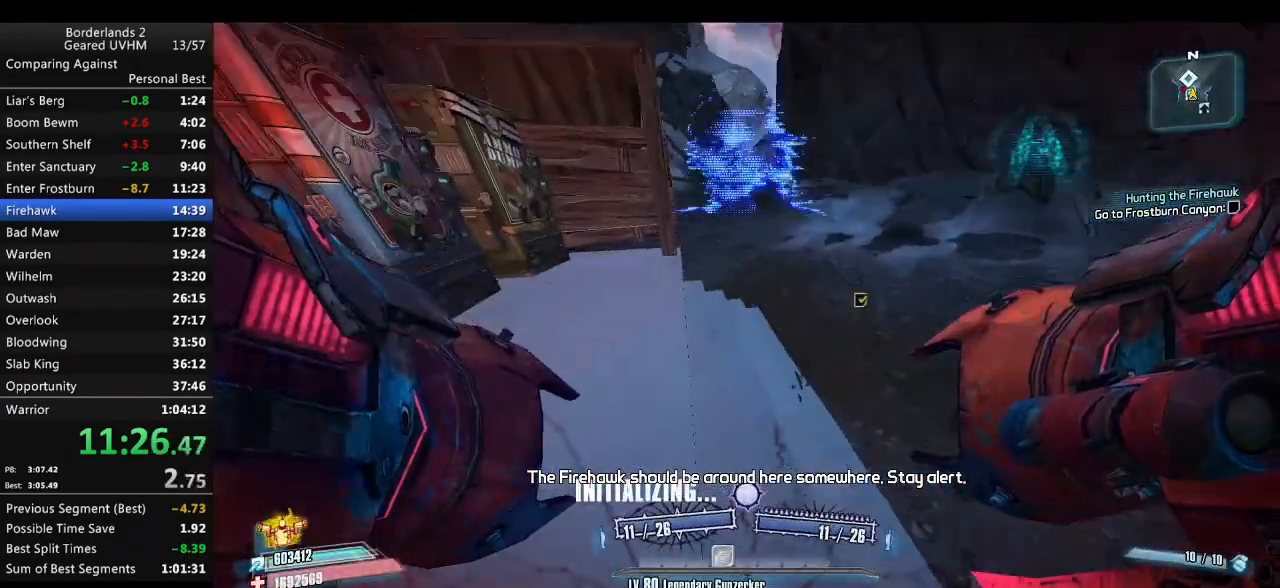
{"keys": ["a", "r", "v", "w"], "mouse": [], "events": [[133, "shift", "up"], [167, "mouse_left", "down"], [167, "mouse_right", "down"], [183, "r", "down"], [233, "v", "down"], [317, "a", "down"], [433, "mouse_left", "up"], [433, "mouse_right", "up"]]}
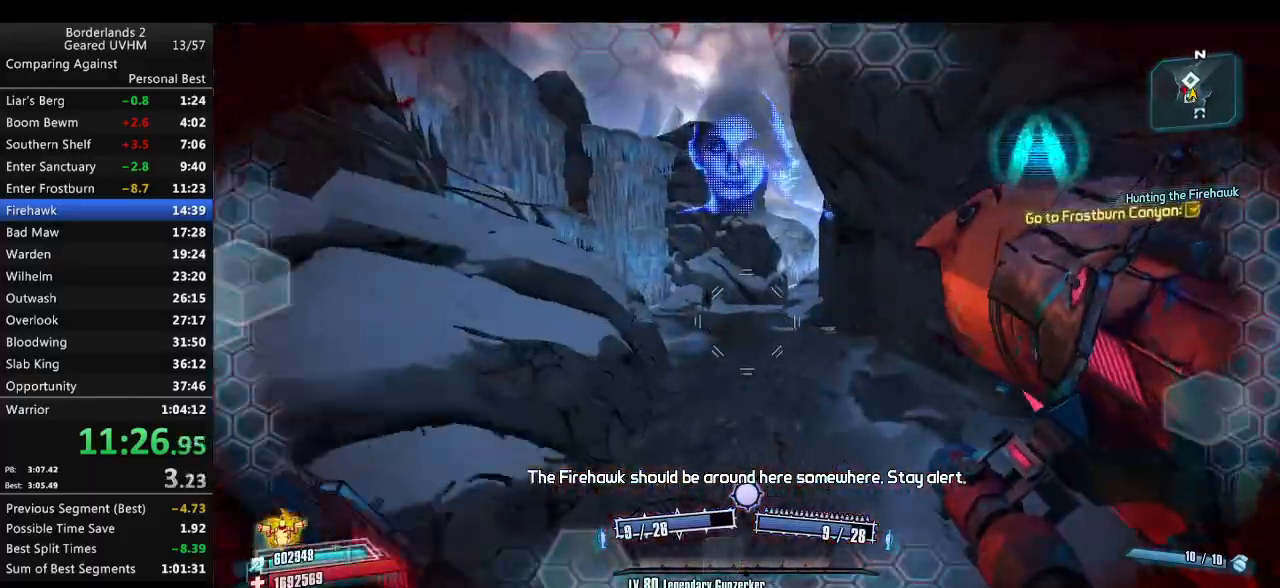
{"keys": ["a"], "mouse": [], "events": [[33, "r", "up"], [67, "v", "up"], [133, "a", "up"], [167, "a", "down"], [283, "w", "up"]]}
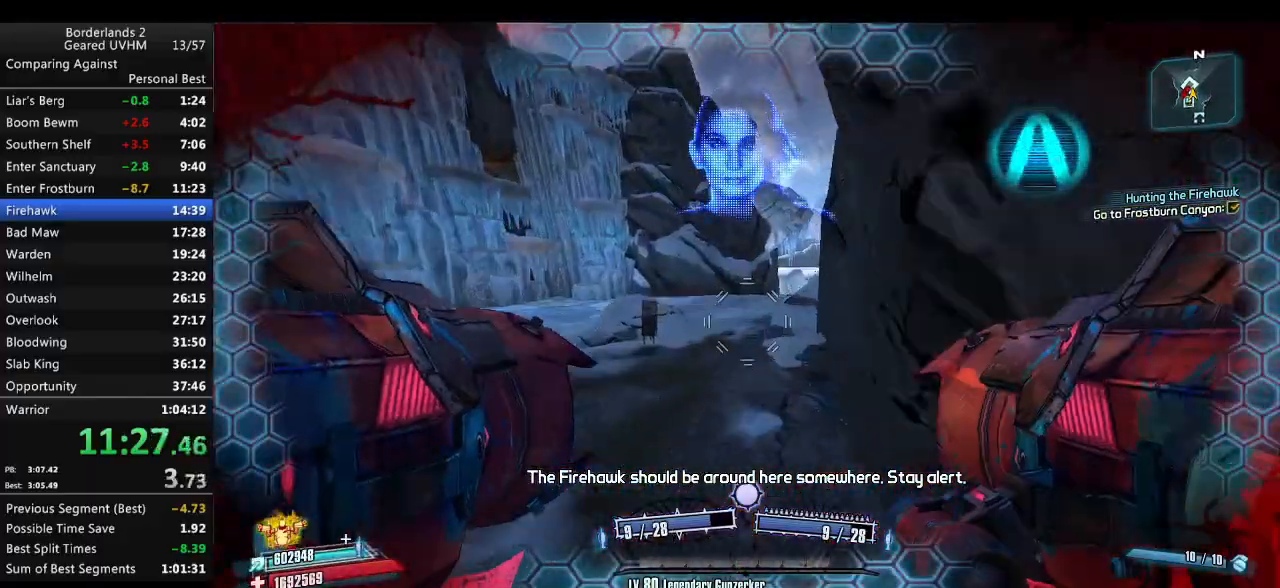
{"keys": ["w"], "mouse": [], "events": [[250, "a", "up"], [317, "a", "down"], [400, "w", "down"], [417, "a", "up"]]}
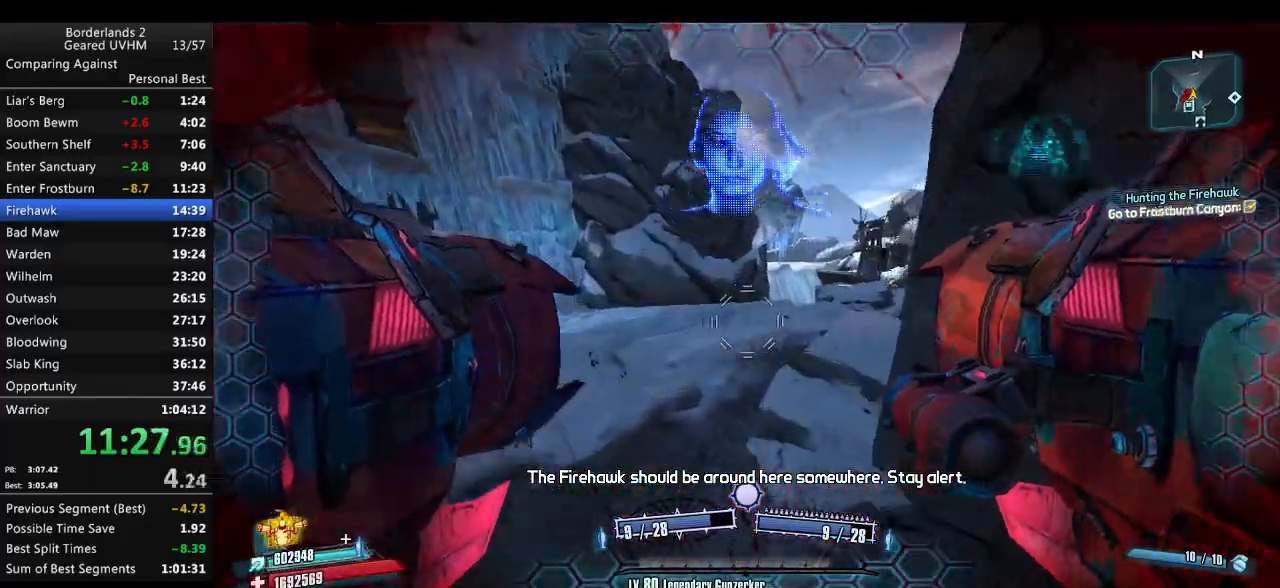
{"keys": ["w"], "mouse": [], "events": [[233, "a", "down"], [300, "shift", "down"], [500, "a", "up"], [500, "shift", "up"]]}
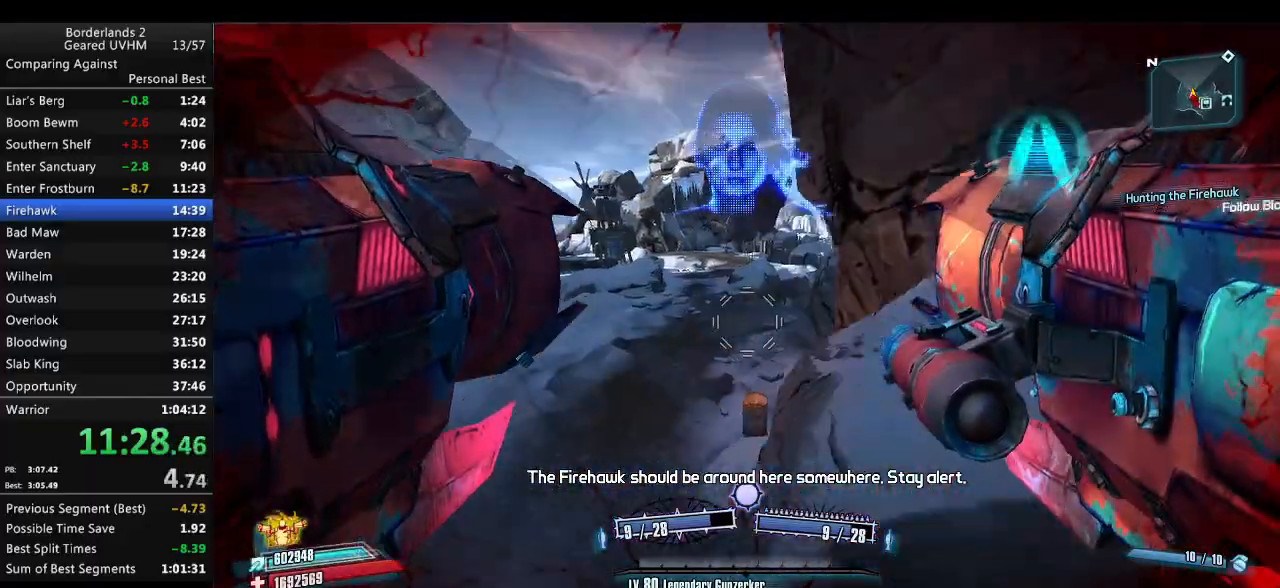
{"keys": ["shift", "w"], "mouse": [], "events": [[217, "shift", "down"]]}
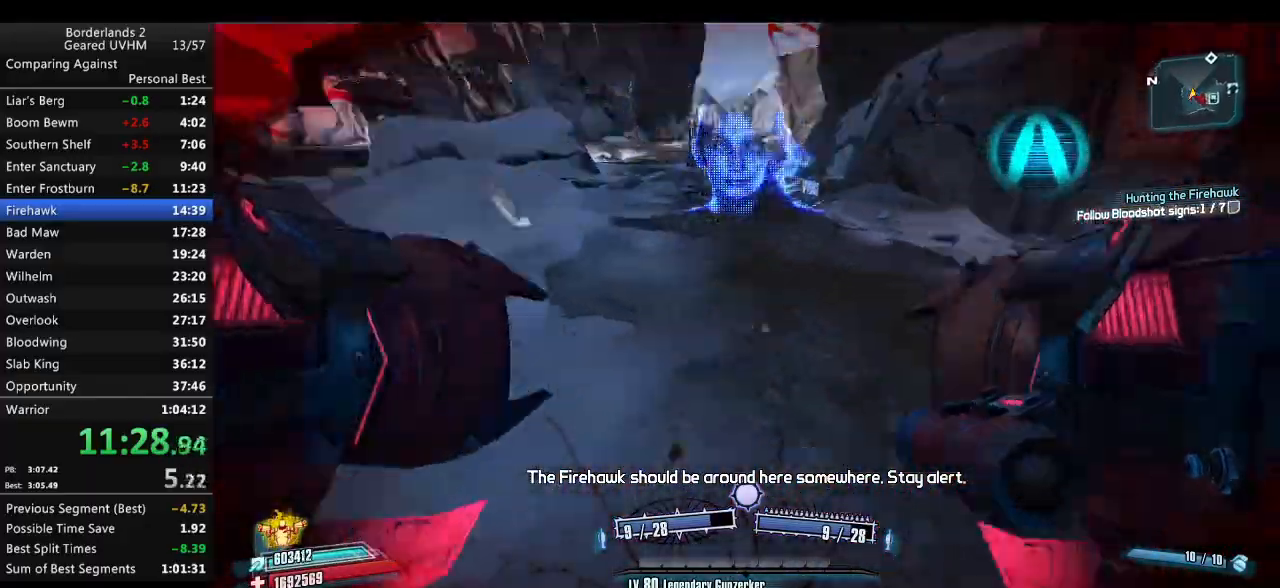
{"keys": ["a", "r", "v", "w"], "mouse": [], "events": [[100, "shift", "up"], [200, "mouse_left", "down"], [200, "mouse_right", "down"], [217, "r", "down"], [267, "v", "down"], [433, "a", "down"], [450, "mouse_left", "up"], [450, "mouse_right", "up"]]}
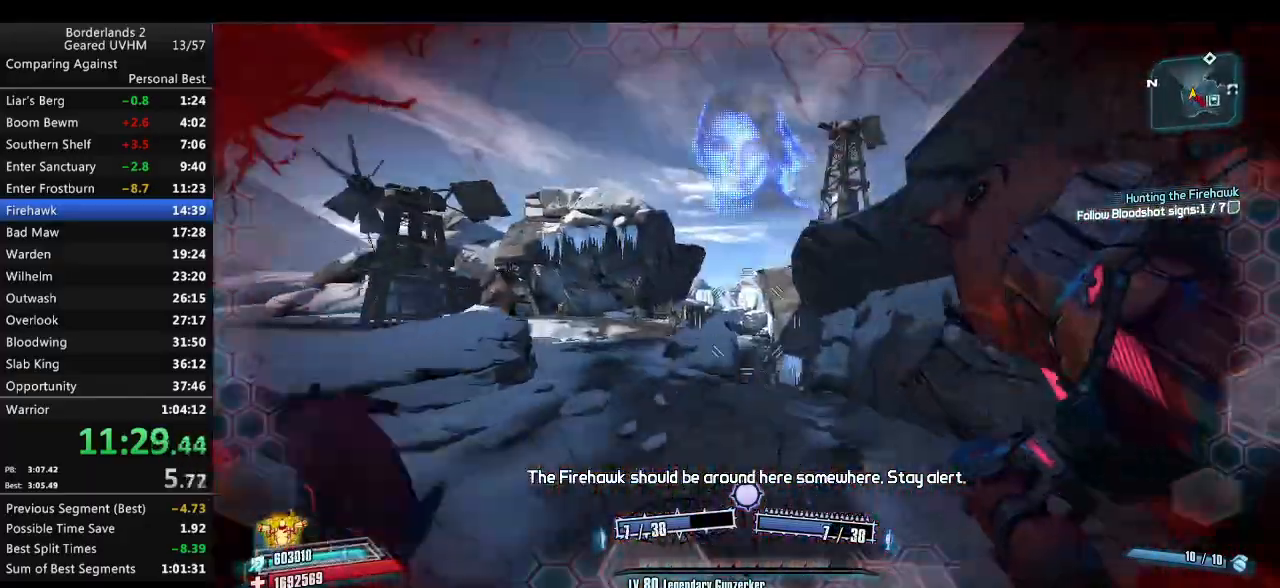
{"keys": ["a"], "mouse": [], "events": [[100, "r", "up"], [133, "v", "up"], [233, "w", "up"]]}
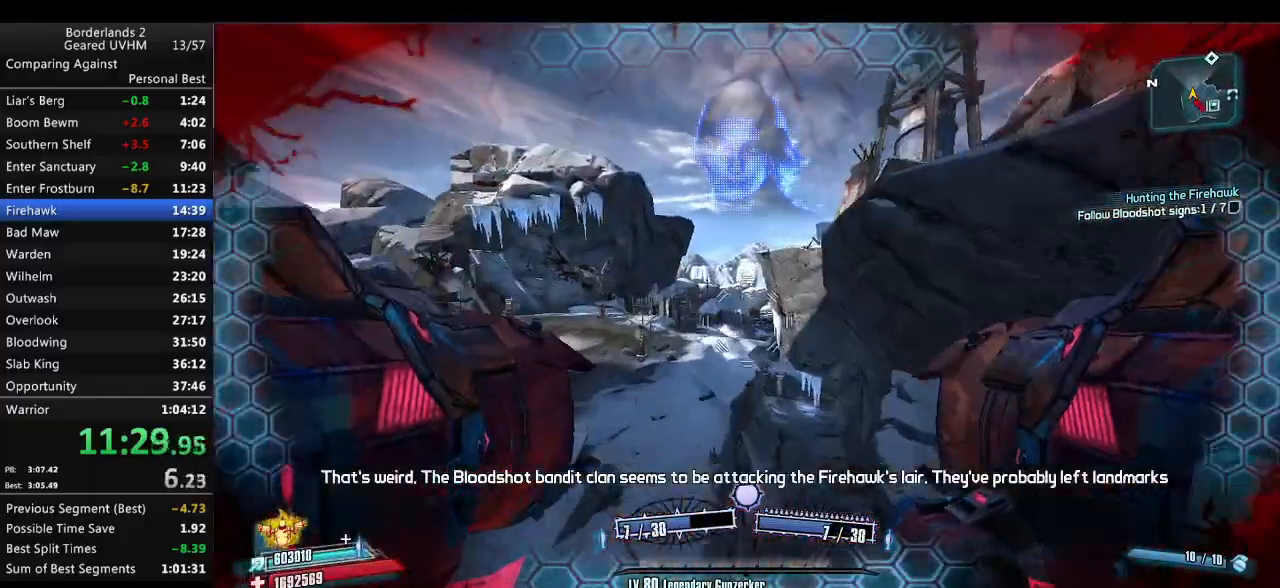
{"keys": ["d", "w"], "mouse": [], "events": [[50, "a", "up"], [200, "w", "down"], [267, "d", "down"]]}
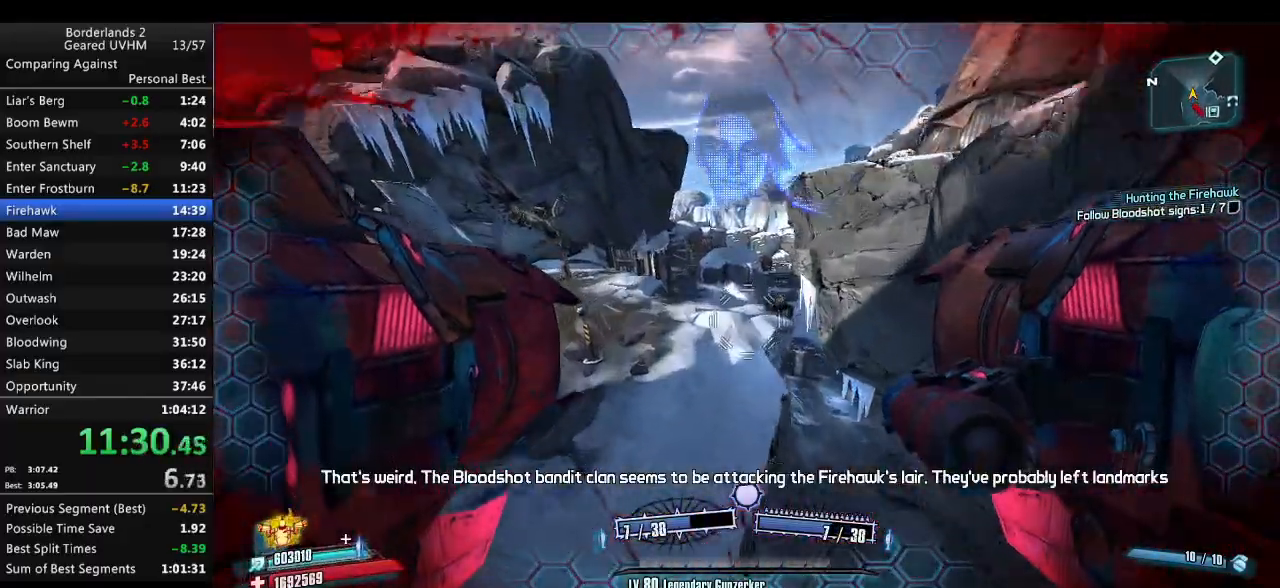
{"keys": ["w"], "mouse": [], "events": [[83, "d", "up"], [200, "d", "down"], [350, "d", "up"]]}
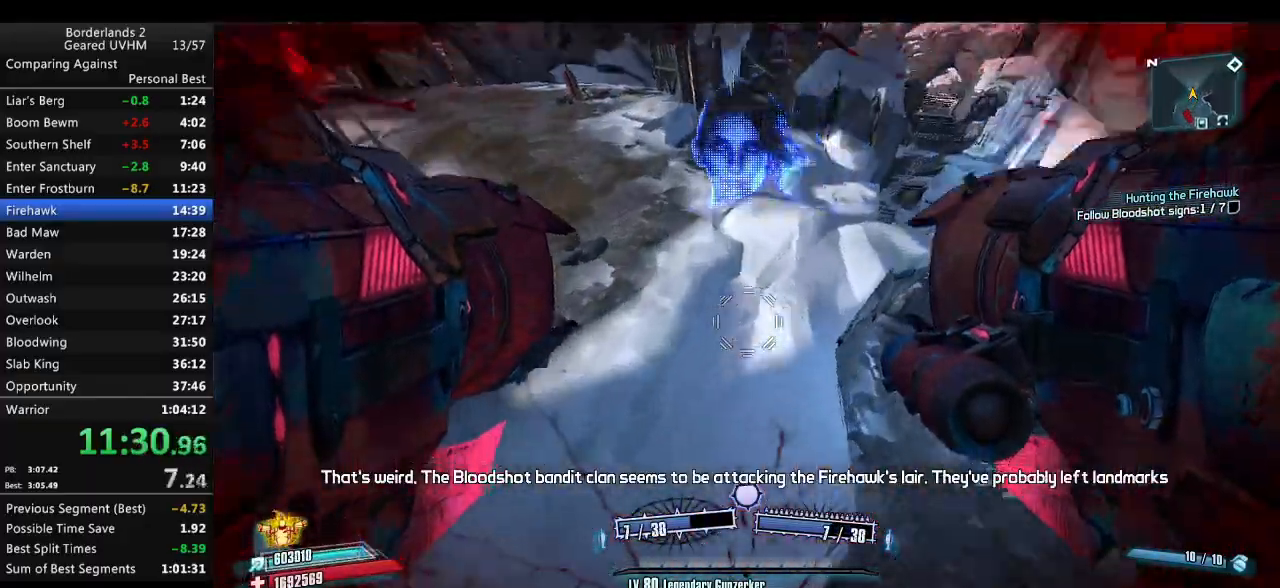
{"keys": ["r", "v", "w"], "mouse": [], "events": [[33, "mouse_left", "down"], [50, "mouse_right", "down"], [83, "r", "down"], [117, "v", "down"], [383, "mouse_right", "up"], [400, "mouse_left", "up"]]}
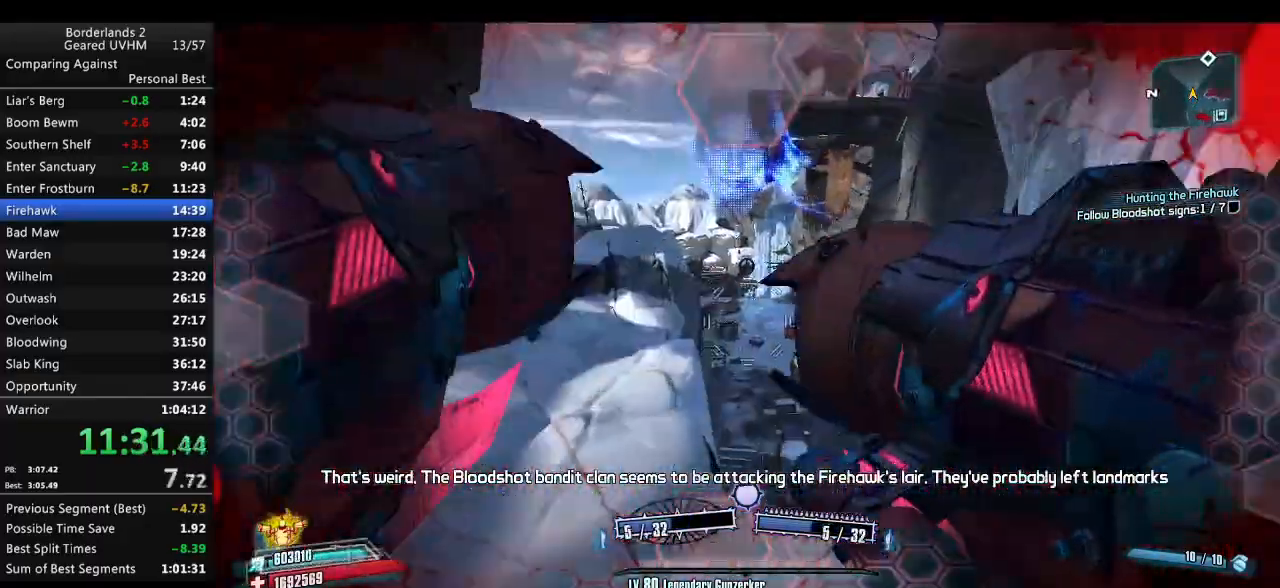
{"keys": ["d", "w"], "mouse": [], "events": [[33, "r", "up"], [100, "v", "up"], [167, "w", "up"], [217, "d", "down"], [417, "a", "down"], [417, "d", "up"], [417, "w", "down"], [433, "a", "up"], [467, "d", "down"]]}
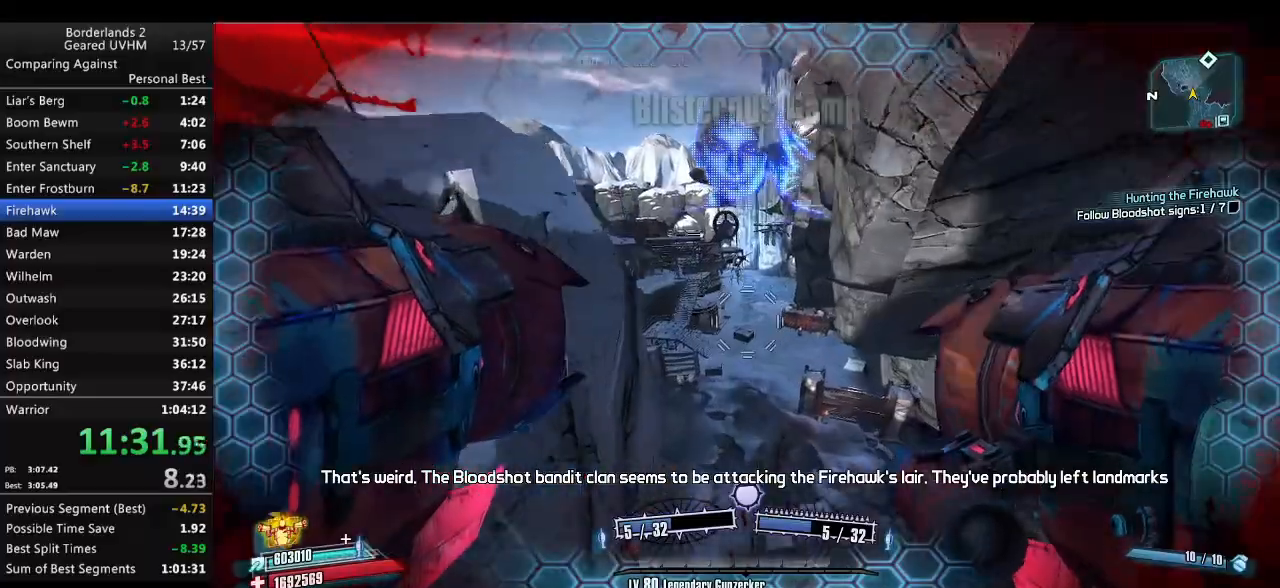
{"keys": ["d", "w"], "mouse": [], "events": [[67, "d", "up"], [133, "d", "down"]]}
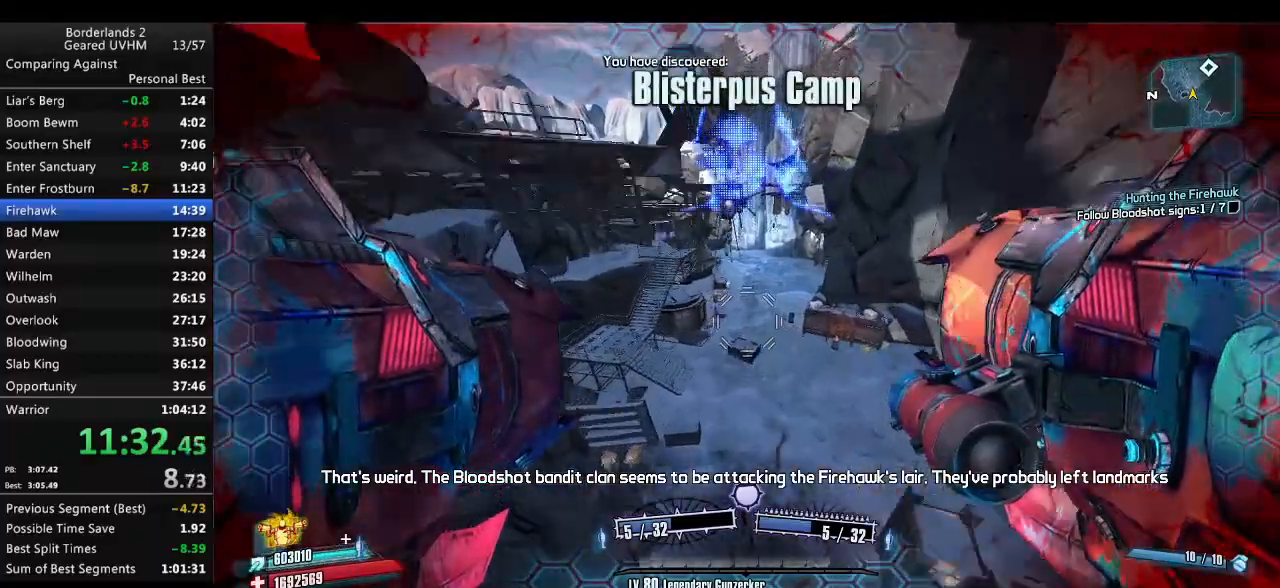
{"keys": ["d", "w"], "mouse": [], "events": [[117, "d", "up"], [500, "d", "down"]]}
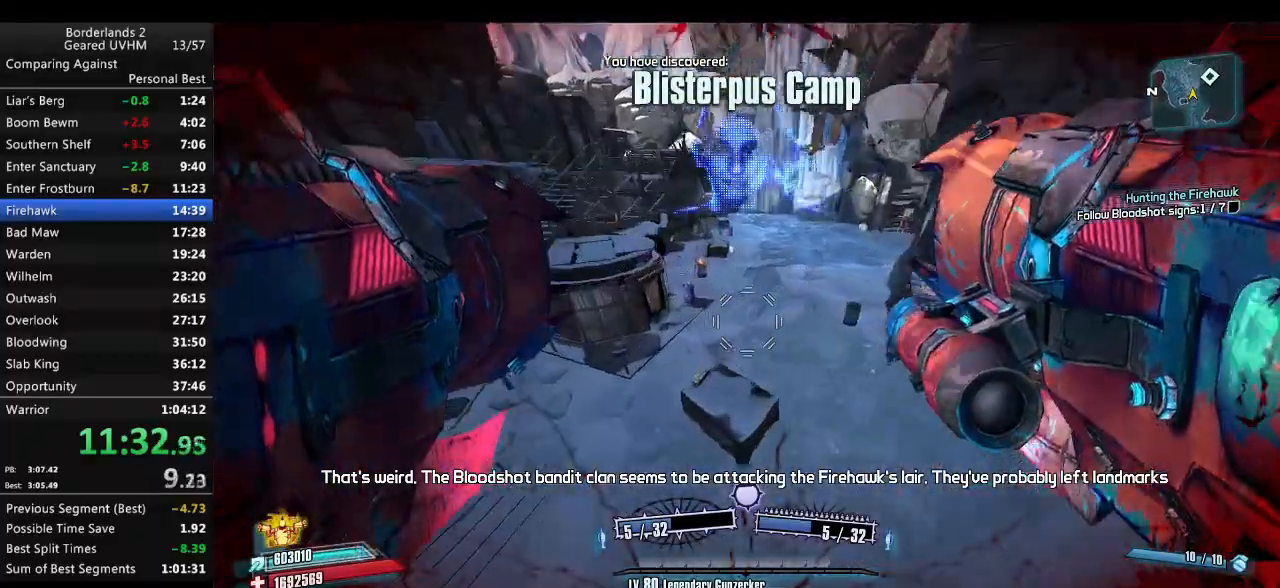
{"keys": ["d", "space"], "mouse": [], "events": [[217, "w", "up"], [350, "mouse_left", "down"], [350, "mouse_right", "down"], [350, "space", "down"], [483, "mouse_left", "up"], [483, "mouse_right", "up"]]}
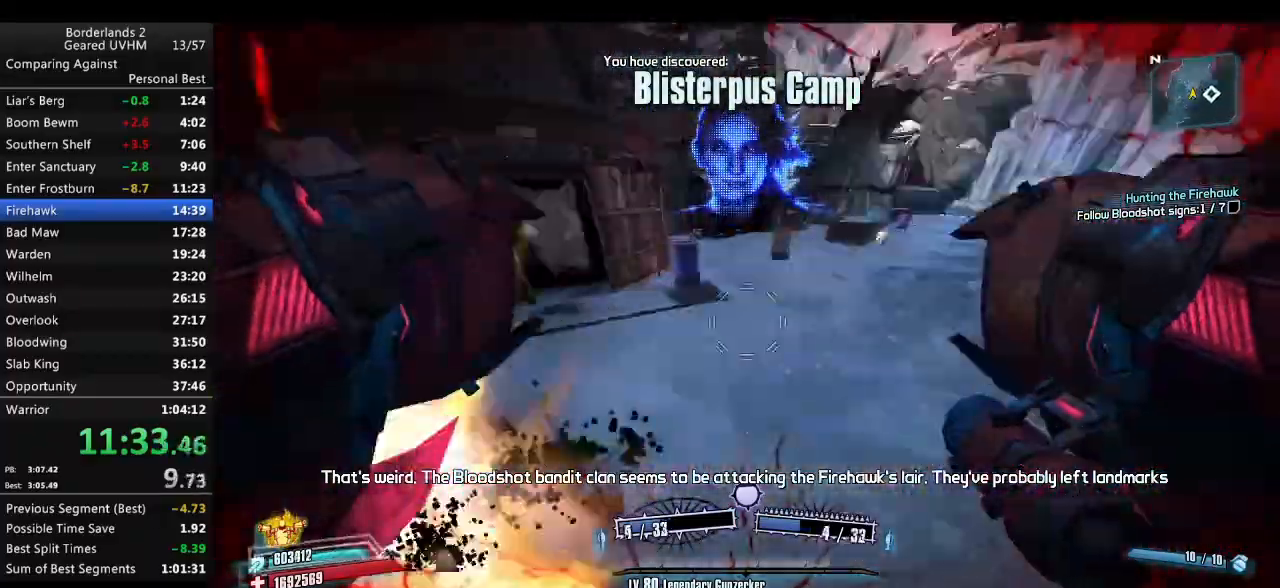
{"keys": ["d"], "mouse": [], "events": [[33, "space", "up"], [117, "w", "down"], [333, "w", "up"]]}